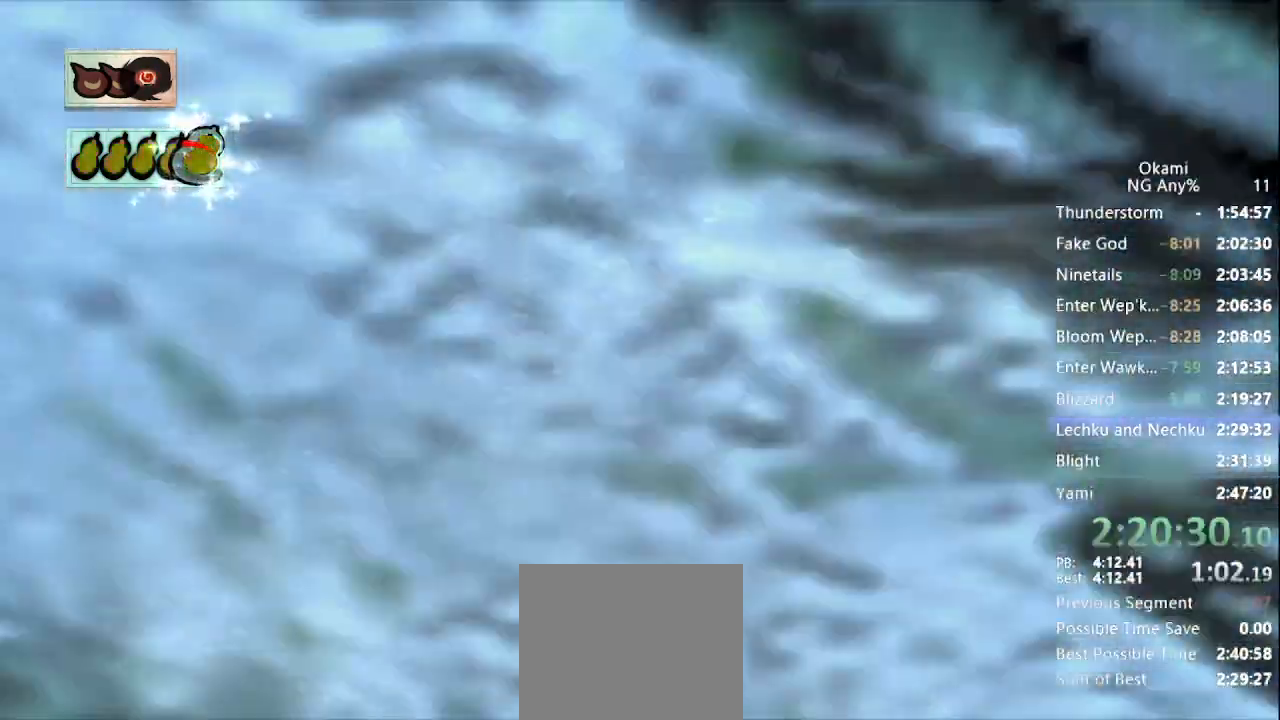
Gameplay with a controller (Xbox layout); each line is a JSON object with the inputs held at the frame after it (dt_ms = milliseconds from this image to that frame). "events" lists button and stick changes between this image and that frame as [ms after this image, input, new state], when the widget could be followed in between. Not read: L3 R3 SELECT START.
{"dt_ms": 500, "buttons": [], "left_stick": "up", "right_stick": "center", "events": [[33, "left_stick", "up"], [267, "A", "down"], [500, "A", "up"]]}
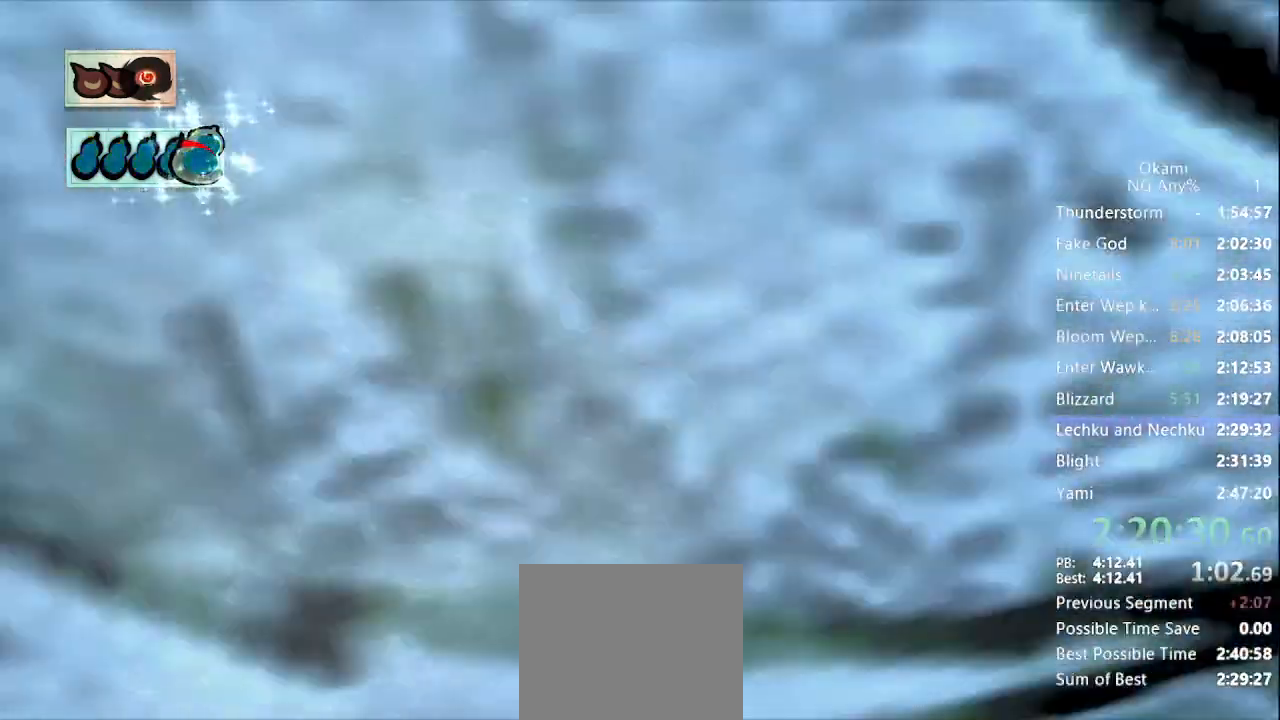
{"dt_ms": 1000, "buttons": [], "left_stick": "right", "right_stick": "right"}
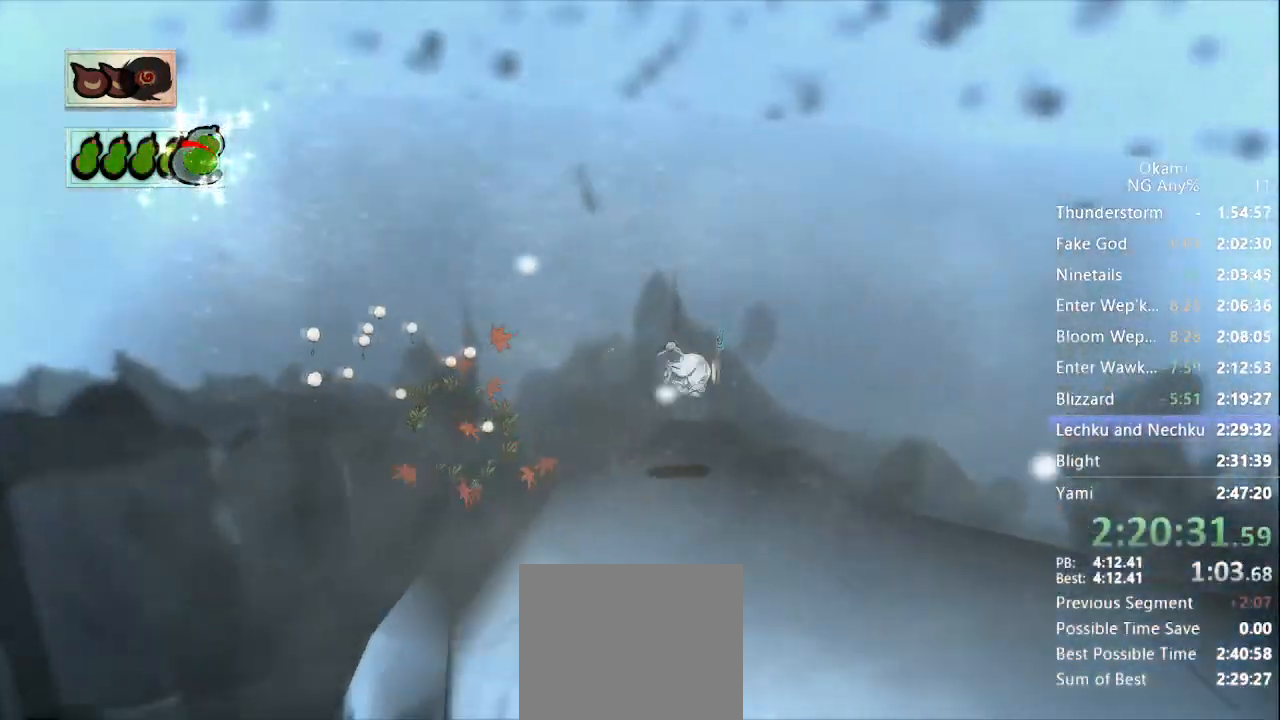
{"dt_ms": 500, "buttons": [], "left_stick": "up-left", "right_stick": "center", "events": [[33, "right_stick", "center"], [67, "left_stick", "center"], [433, "left_stick", "up-left"]]}
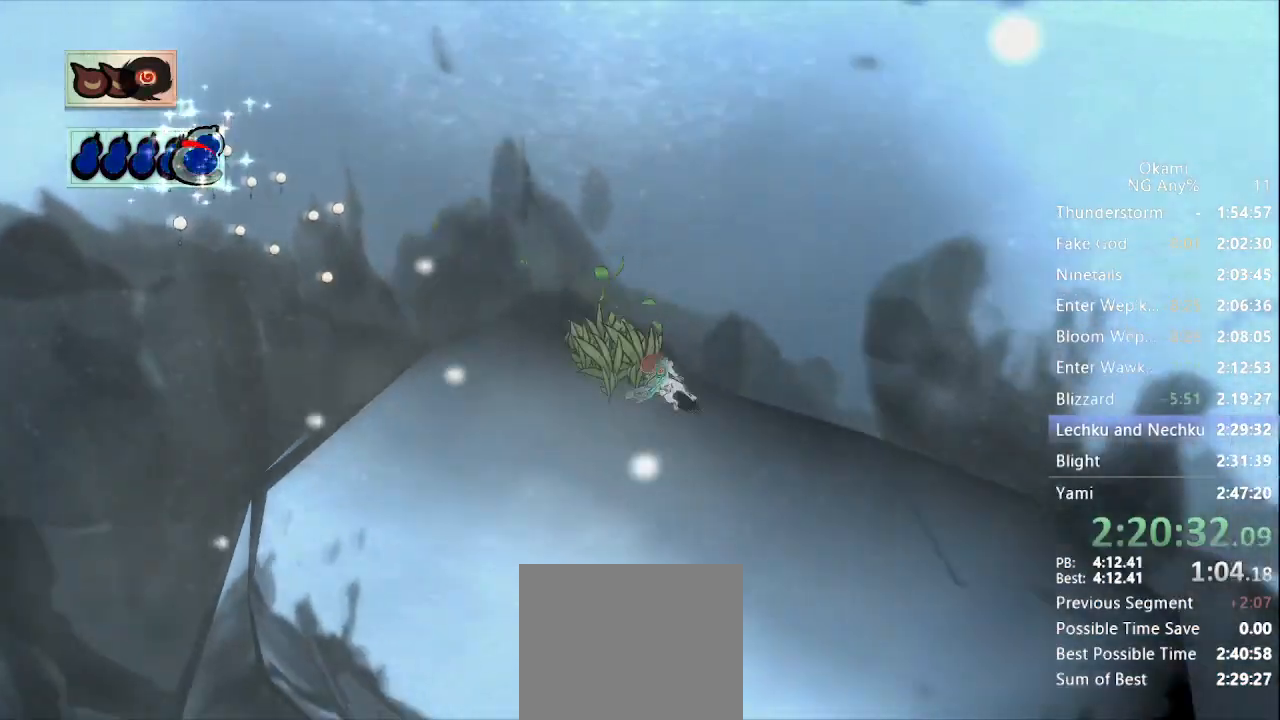
{"dt_ms": 500, "buttons": [], "left_stick": "up-left", "right_stick": "right", "events": [[100, "X", "down"], [167, "X", "up"], [367, "right_stick", "right"]]}
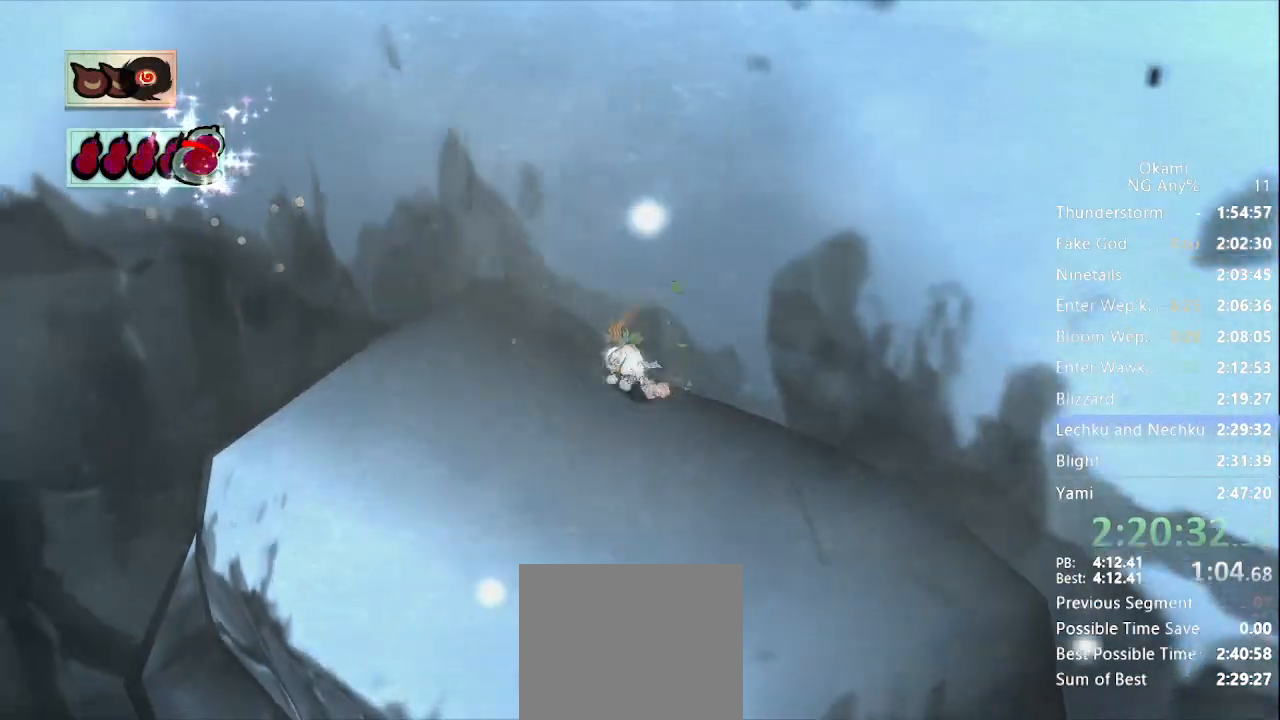
{"dt_ms": 500, "buttons": [], "left_stick": "up-left", "right_stick": "center", "events": [[167, "right_stick", "center"]]}
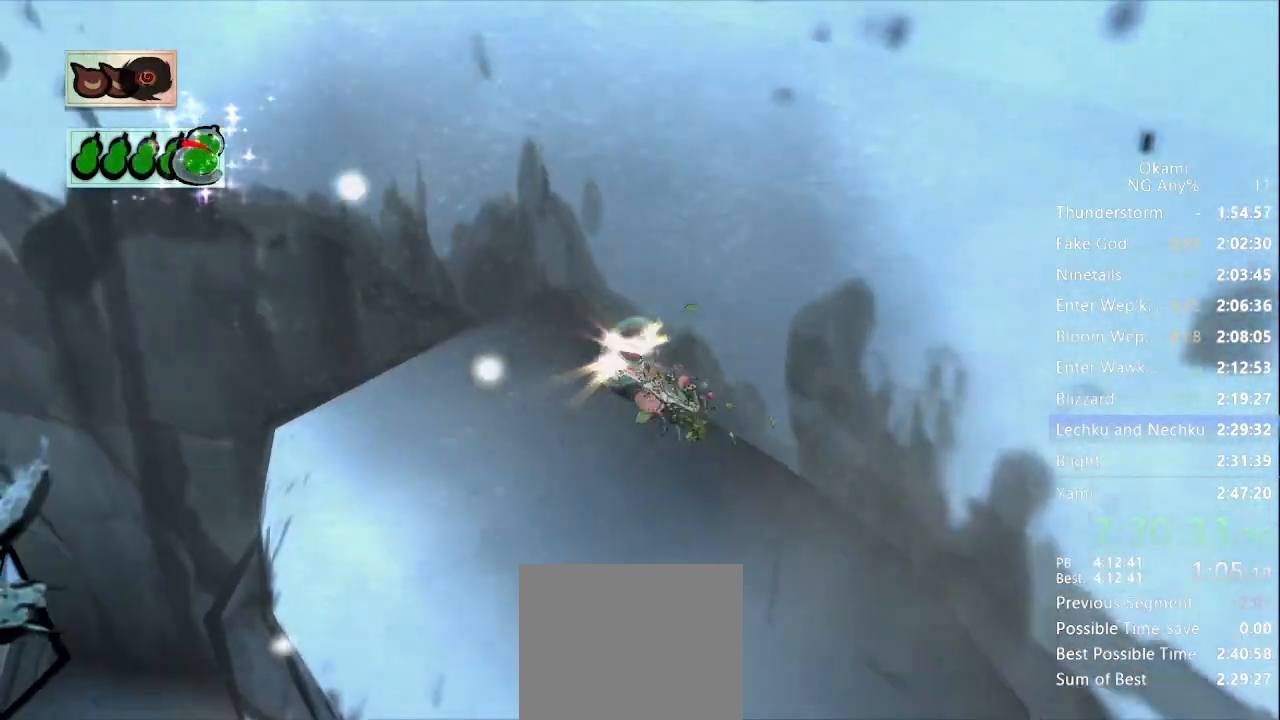
{"dt_ms": 500, "buttons": [], "left_stick": "up-left", "right_stick": "center", "events": []}
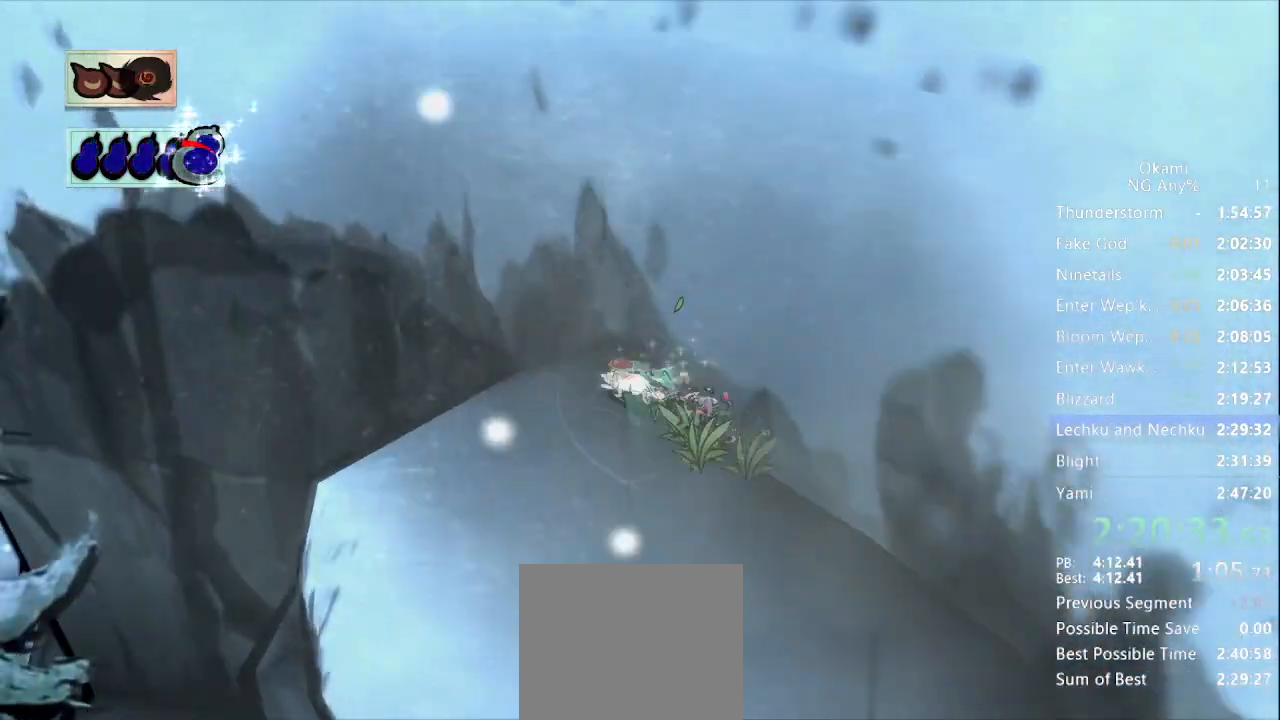
{"dt_ms": 500, "buttons": [], "left_stick": "up-left", "right_stick": "center", "events": []}
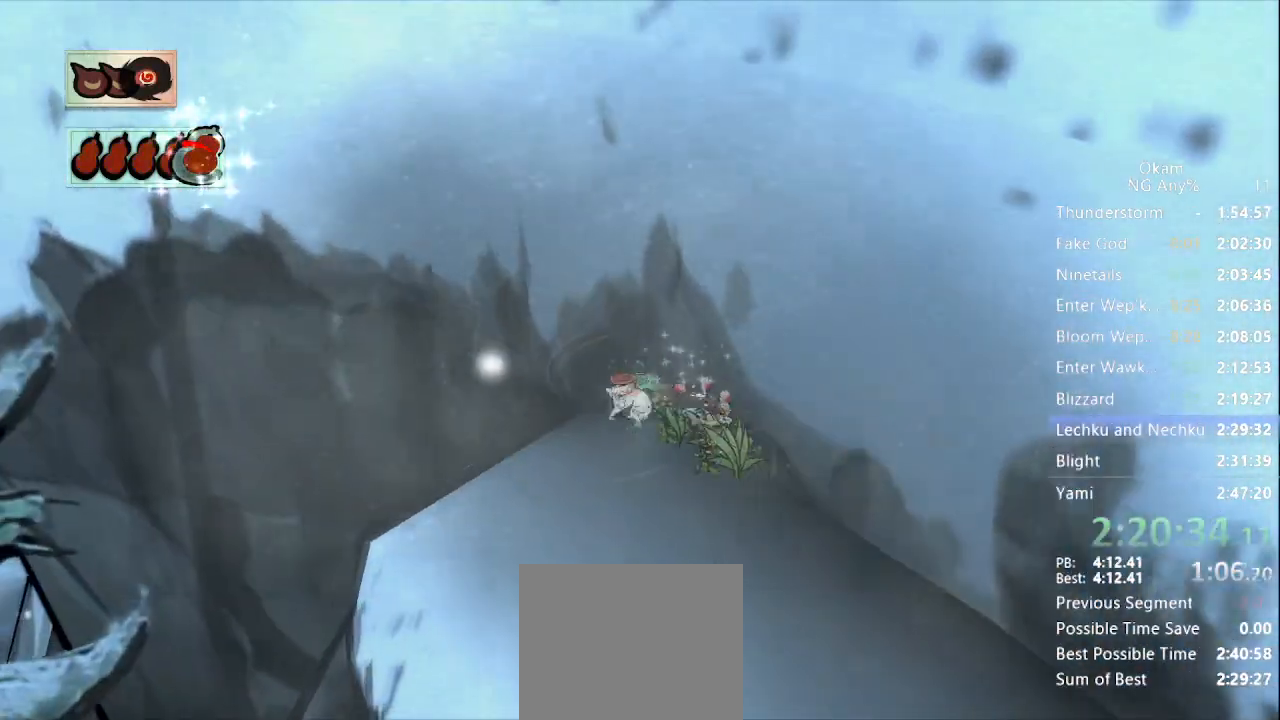
{"dt_ms": 500, "buttons": ["A"], "left_stick": "up-left", "right_stick": "center", "events": [[33, "X", "down"], [200, "X", "up"], [500, "A", "down"]]}